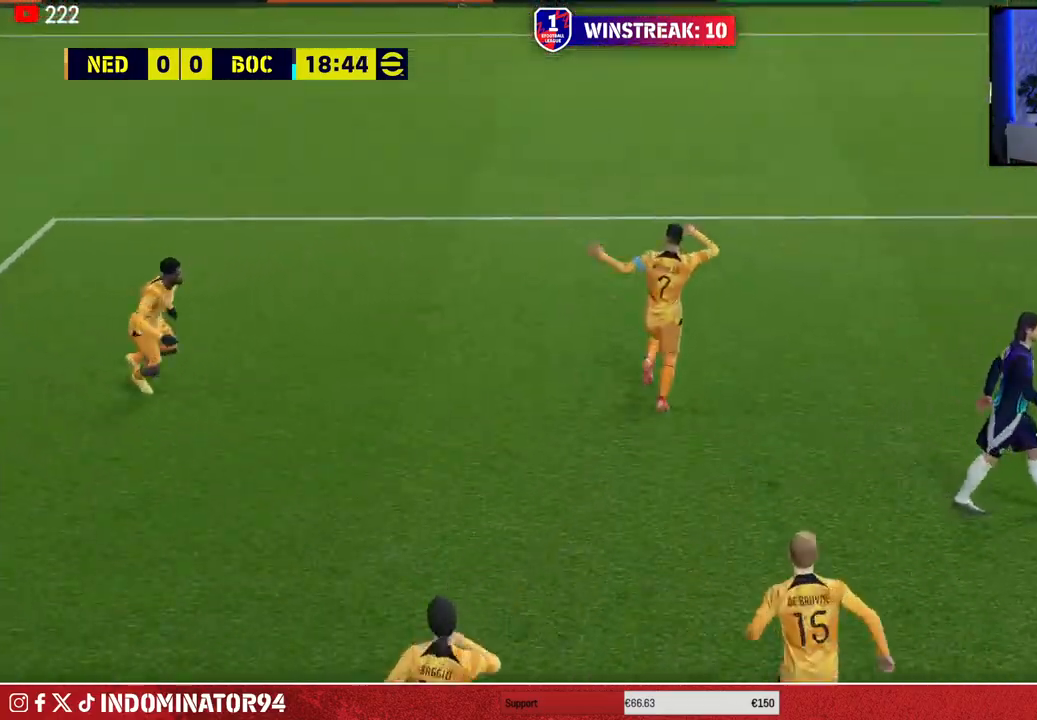
Gameplay with a controller (PlayStation layout); each line is a JSON object with the inputs held at the frame after it (dt_ms = milliseconds from this image to that frame). "events" lists button and stick changes between this image and that frame as [ms after this image, input, new state], when the widget could be followed in between.
{"dt_ms": 500, "buttons": [], "left_stick": "center", "right_stick": "center", "events": []}
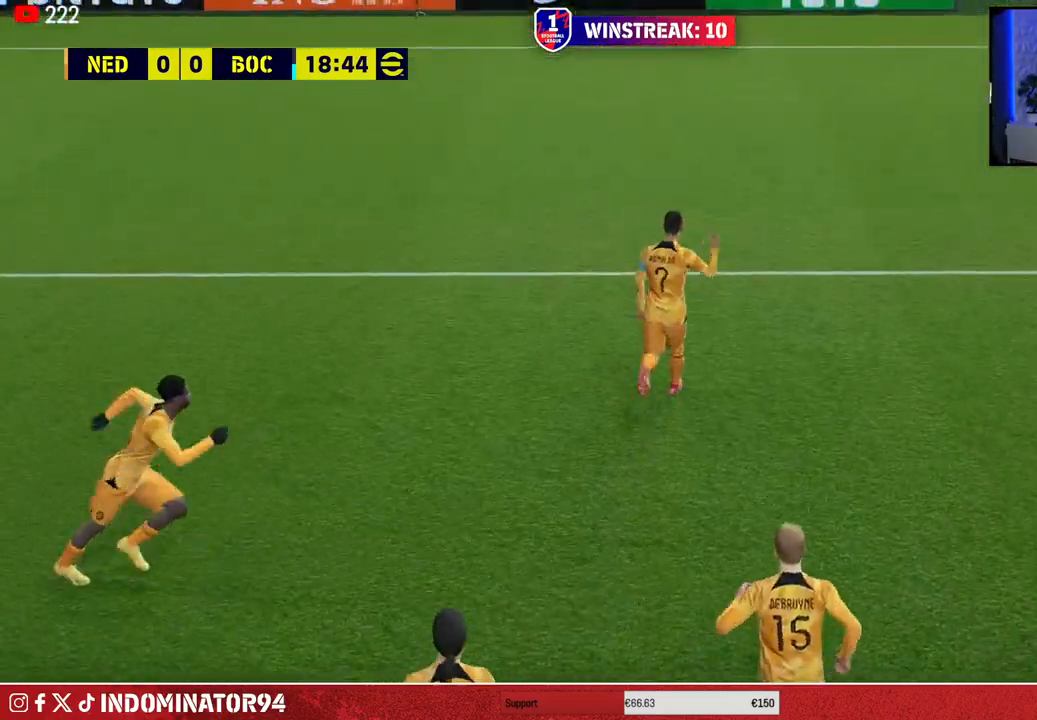
{"dt_ms": 500, "buttons": [], "left_stick": "center", "right_stick": "center", "events": []}
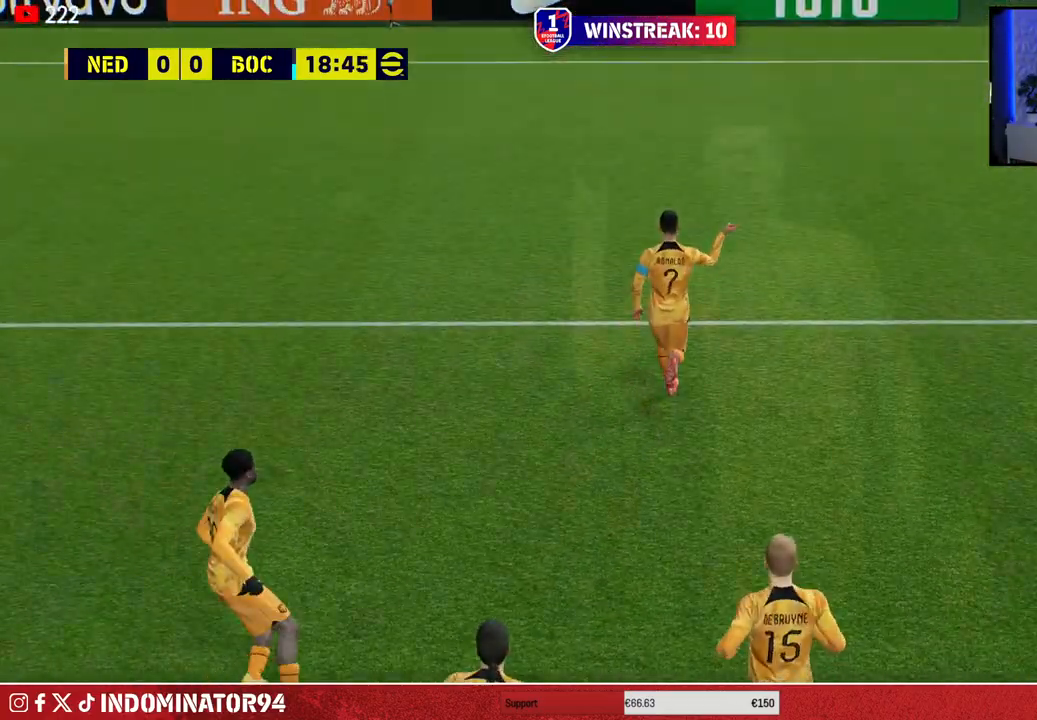
{"dt_ms": 500, "buttons": [], "left_stick": "center", "right_stick": "center", "events": []}
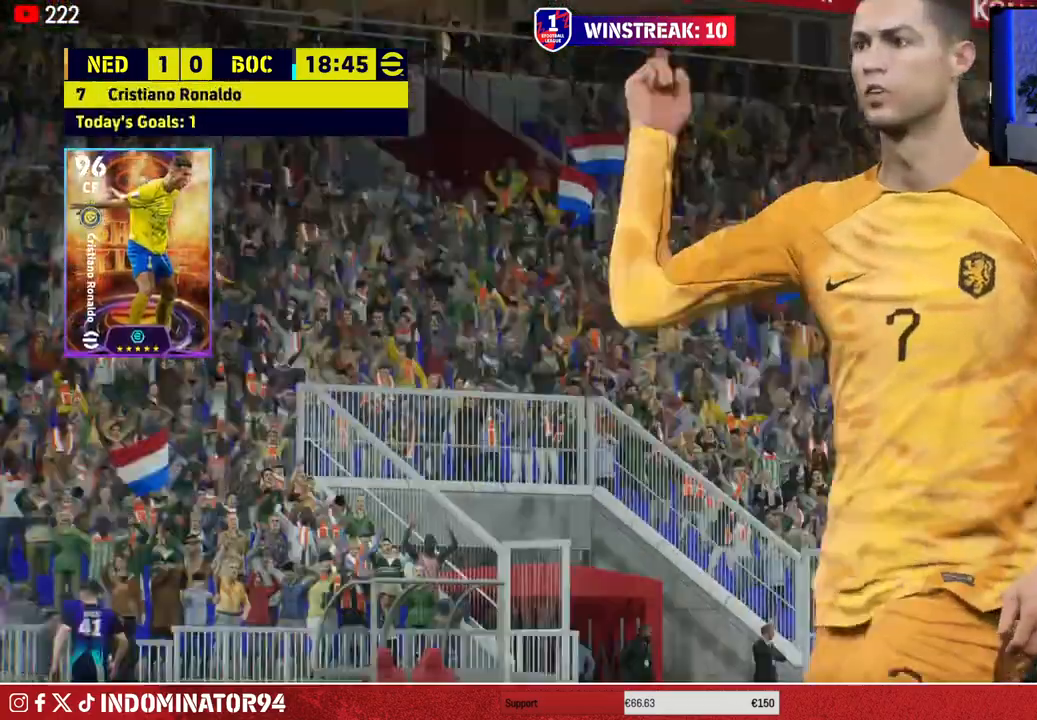
{"dt_ms": 500, "buttons": ["CROSS"], "left_stick": "center", "right_stick": "center", "events": [[433, "CROSS", "down"]]}
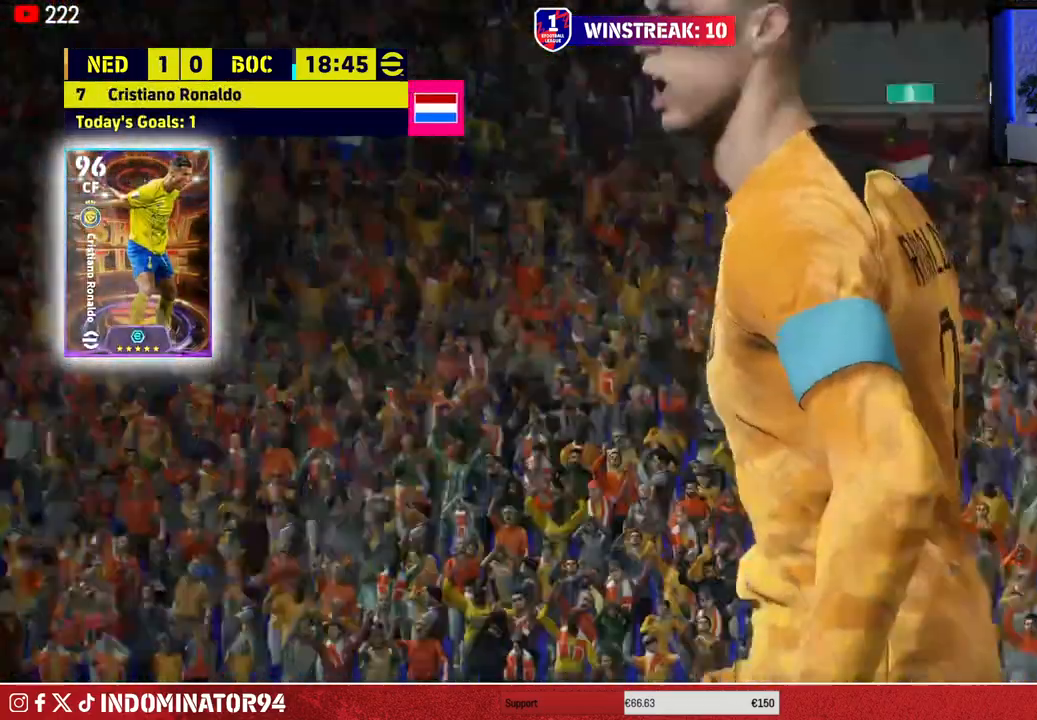
{"dt_ms": 500, "buttons": [], "left_stick": "center", "right_stick": "center", "events": [[50, "CROSS", "up"], [150, "CROSS", "down"], [233, "CROSS", "up"]]}
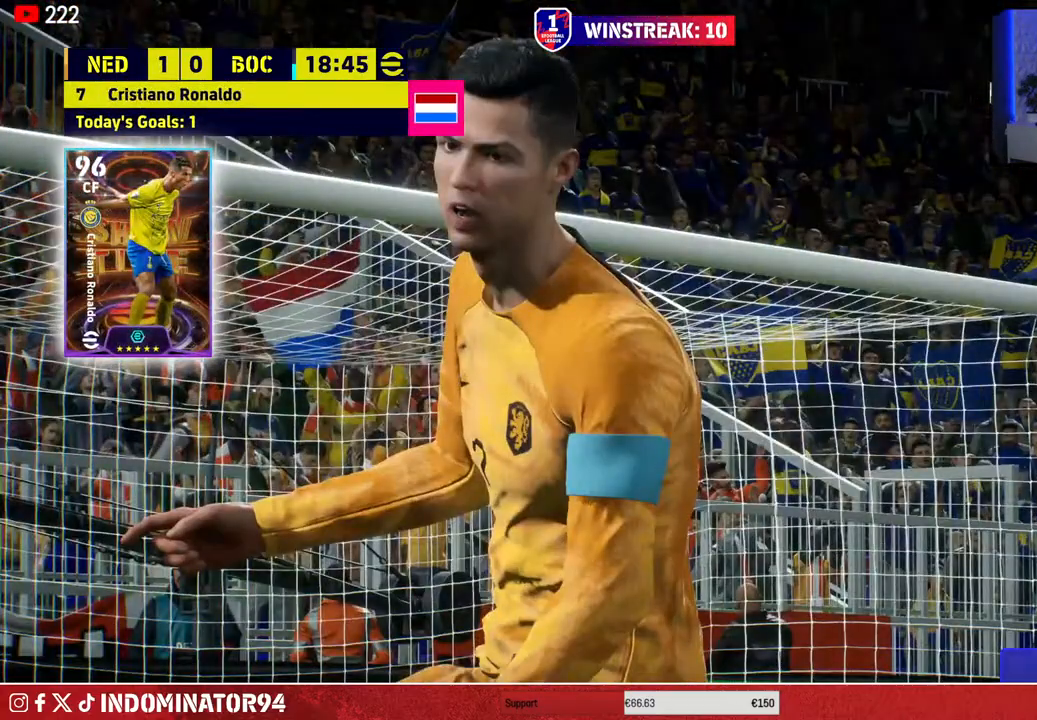
{"dt_ms": 500, "buttons": [], "left_stick": "center", "right_stick": "center", "events": []}
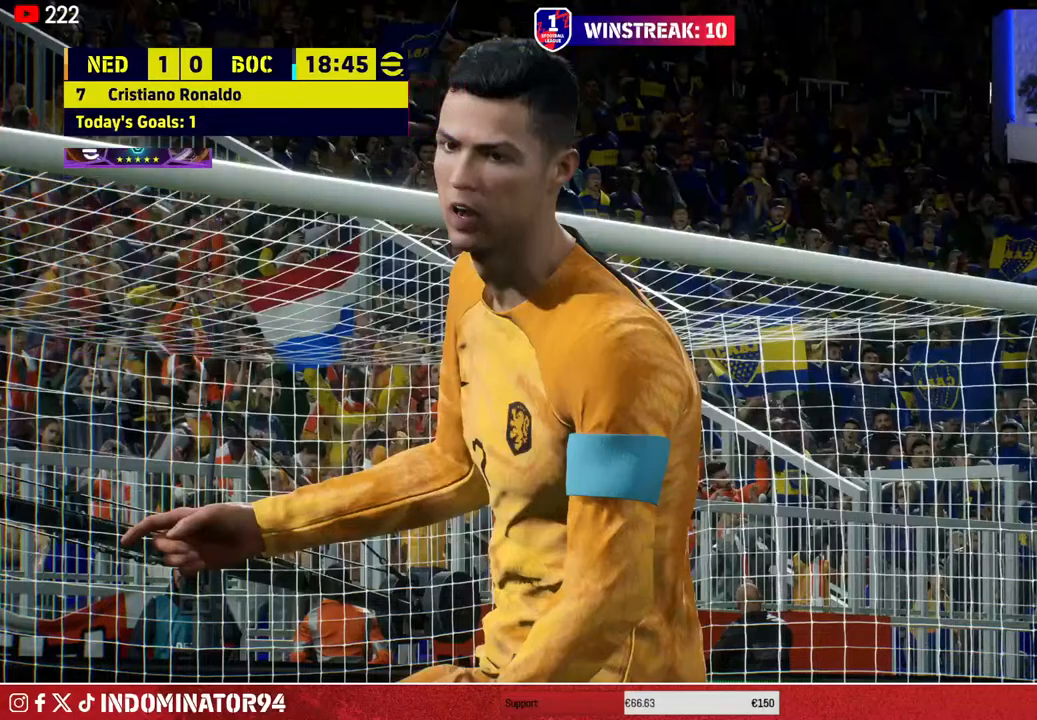
{"dt_ms": 500, "buttons": [], "left_stick": "center", "right_stick": "center", "events": []}
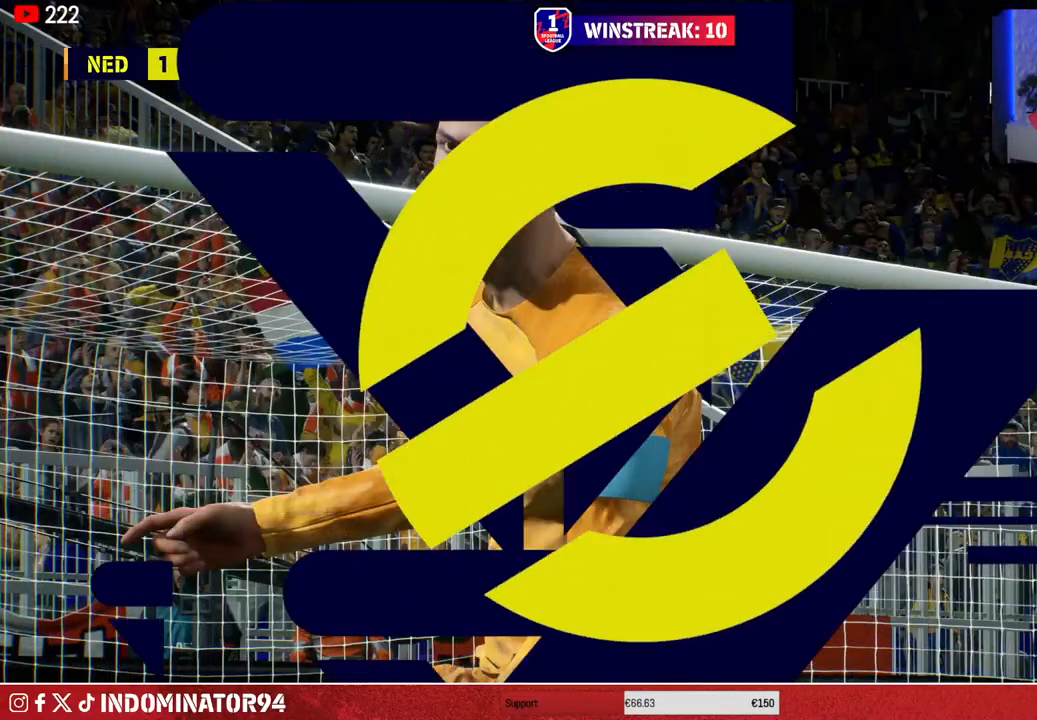
{"dt_ms": 500, "buttons": [], "left_stick": "center", "right_stick": "center", "events": []}
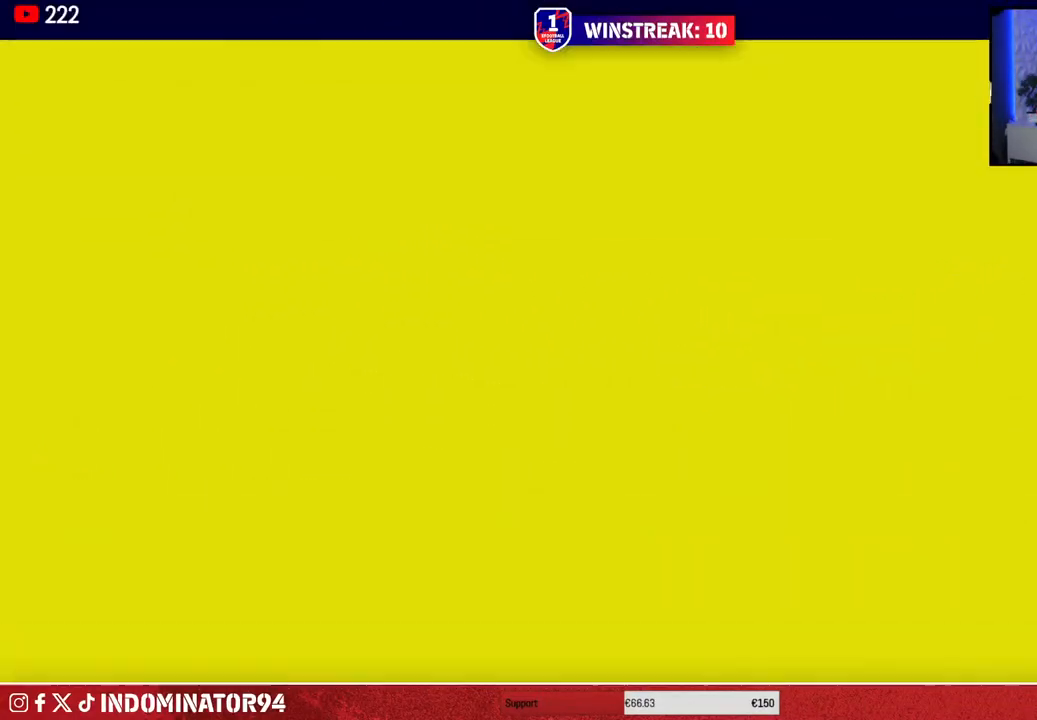
{"dt_ms": 500, "buttons": [], "left_stick": "center", "right_stick": "center", "events": [[283, "CROSS", "down"], [433, "CROSS", "up"]]}
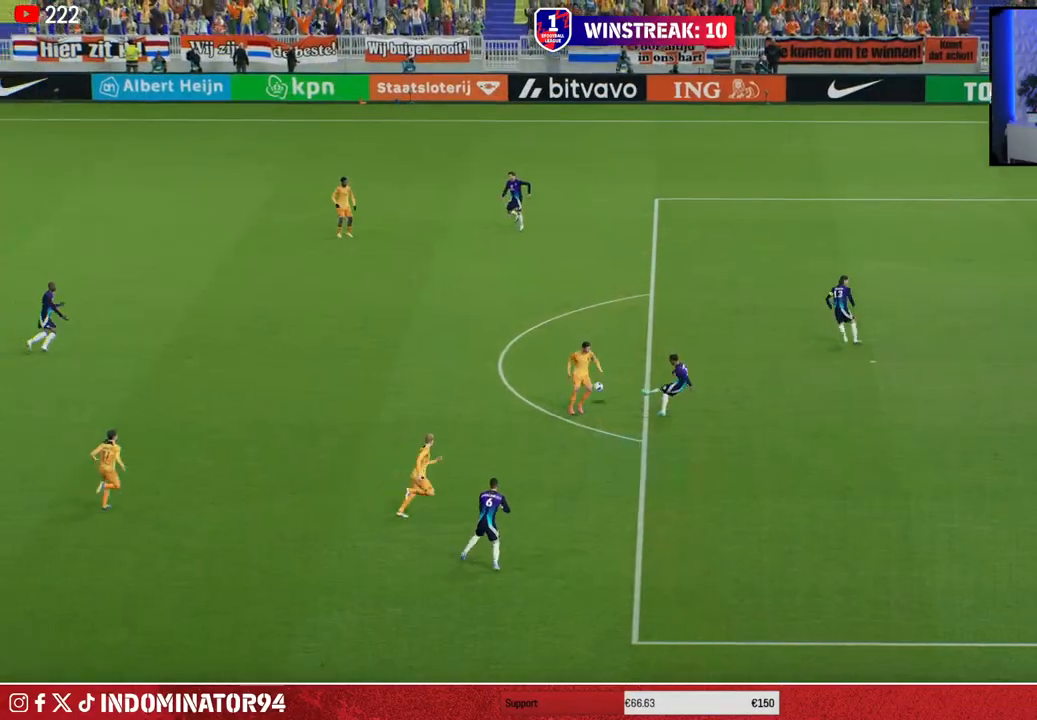
{"dt_ms": 500, "buttons": [], "left_stick": "center", "right_stick": "center", "events": [[17, "CROSS", "down"], [100, "CROSS", "up"], [183, "CROSS", "down"], [267, "CROSS", "up"], [333, "CROSS", "down"], [433, "CROSS", "up"]]}
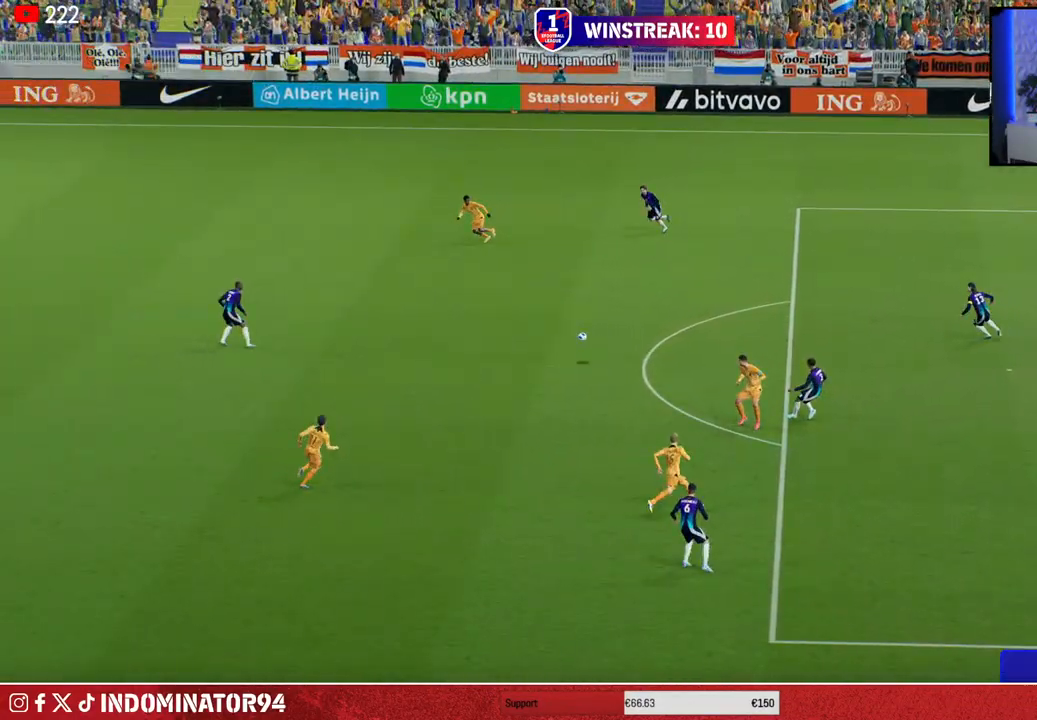
{"dt_ms": 500, "buttons": [], "left_stick": "center", "right_stick": "center", "events": []}
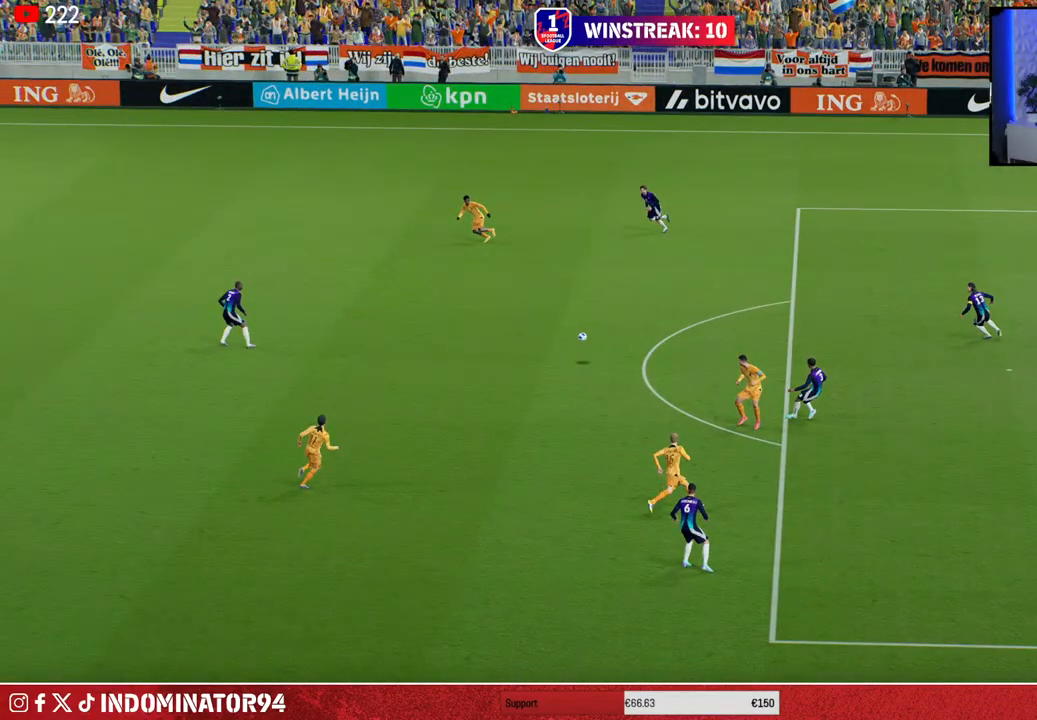
{"dt_ms": 500, "buttons": [], "left_stick": "center", "right_stick": "center", "events": []}
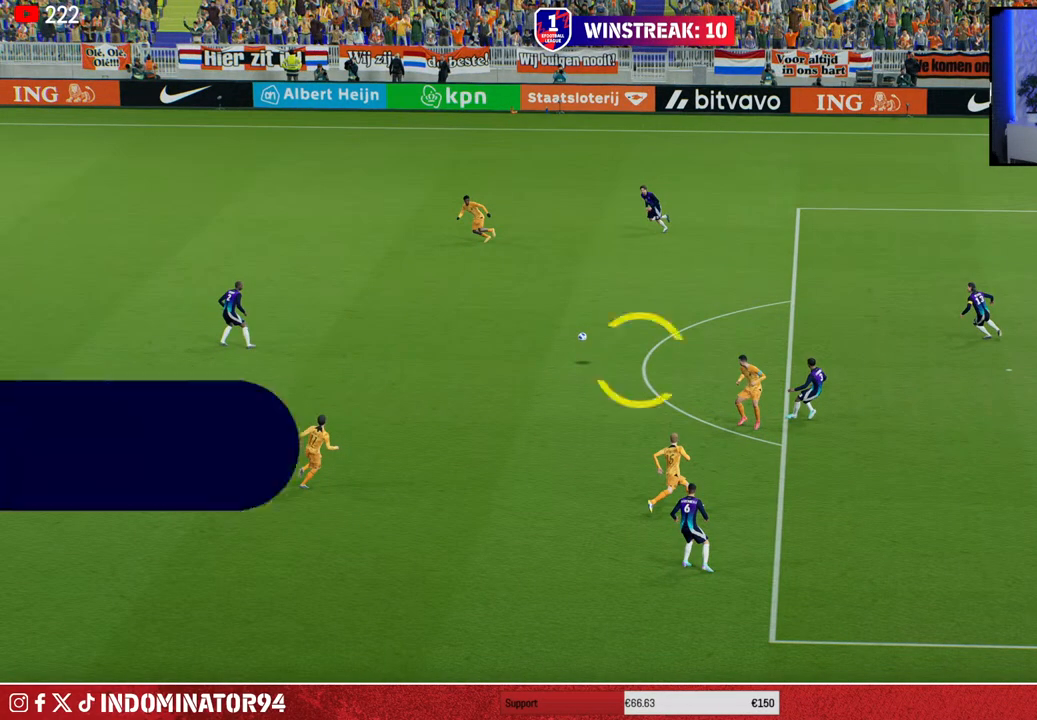
{"dt_ms": 500, "buttons": [], "left_stick": "center", "right_stick": "center", "events": []}
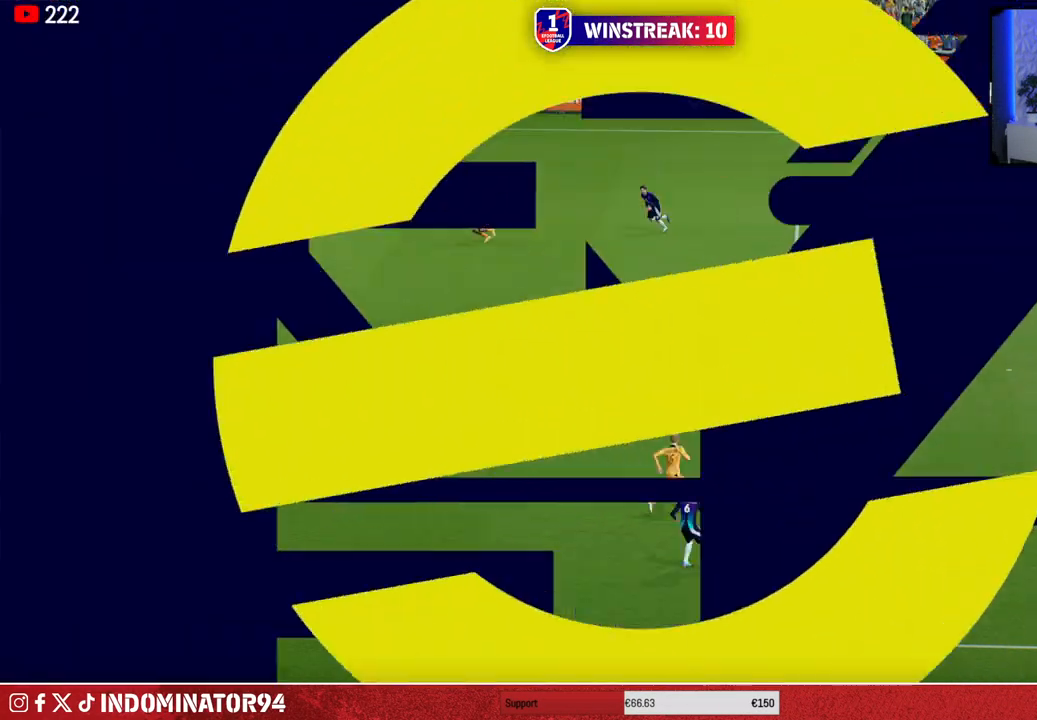
{"dt_ms": 1000, "buttons": [], "left_stick": "center", "right_stick": "center"}
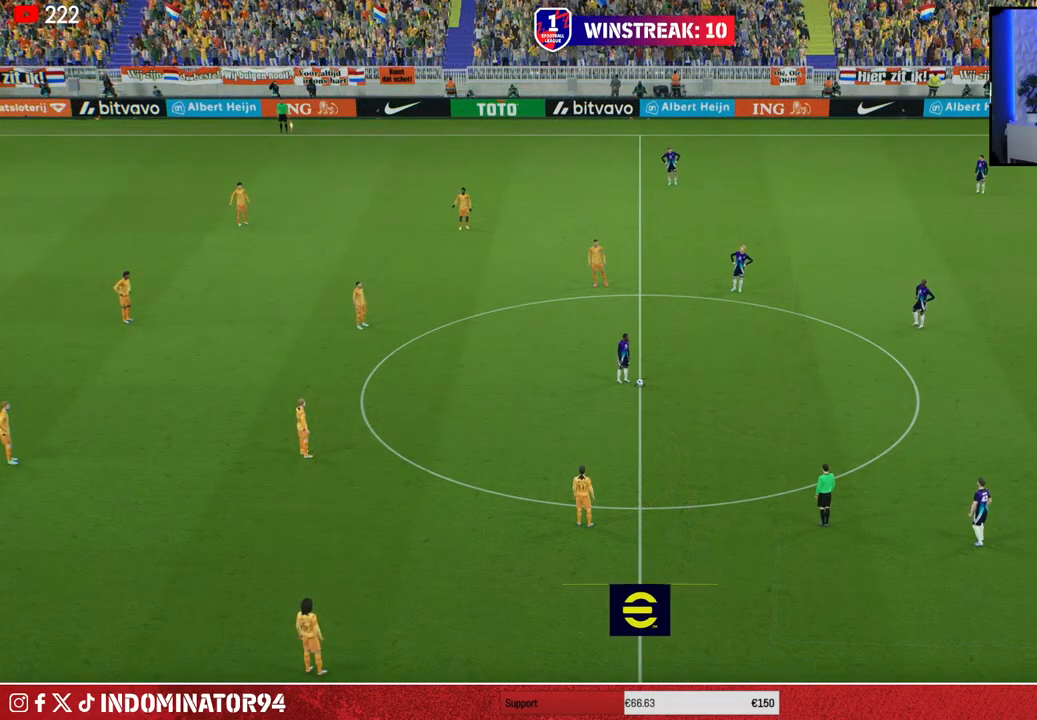
{"dt_ms": 500, "buttons": [], "left_stick": "center", "right_stick": "center", "events": []}
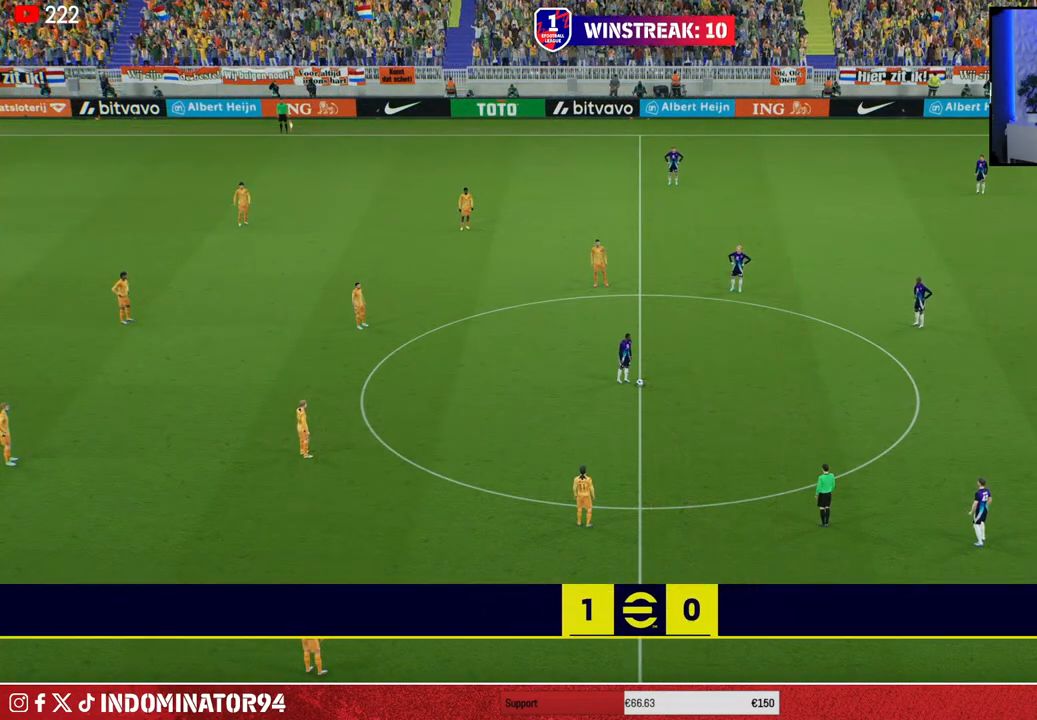
{"dt_ms": 500, "buttons": [], "left_stick": "up-right", "right_stick": "up", "events": [[333, "left_stick", "up-right"], [500, "right_stick", "up"]]}
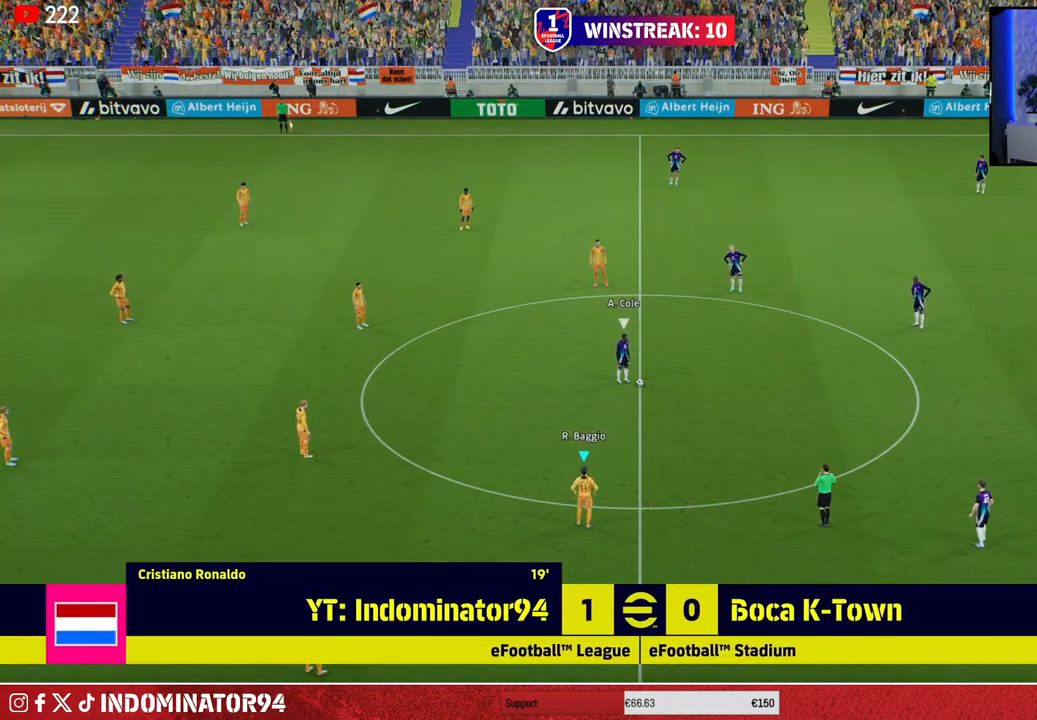
{"dt_ms": 500, "buttons": ["R1"], "left_stick": "down-right", "right_stick": "center", "events": [[83, "left_stick", "down-right"], [183, "right_stick", "center"], [217, "R1", "down"]]}
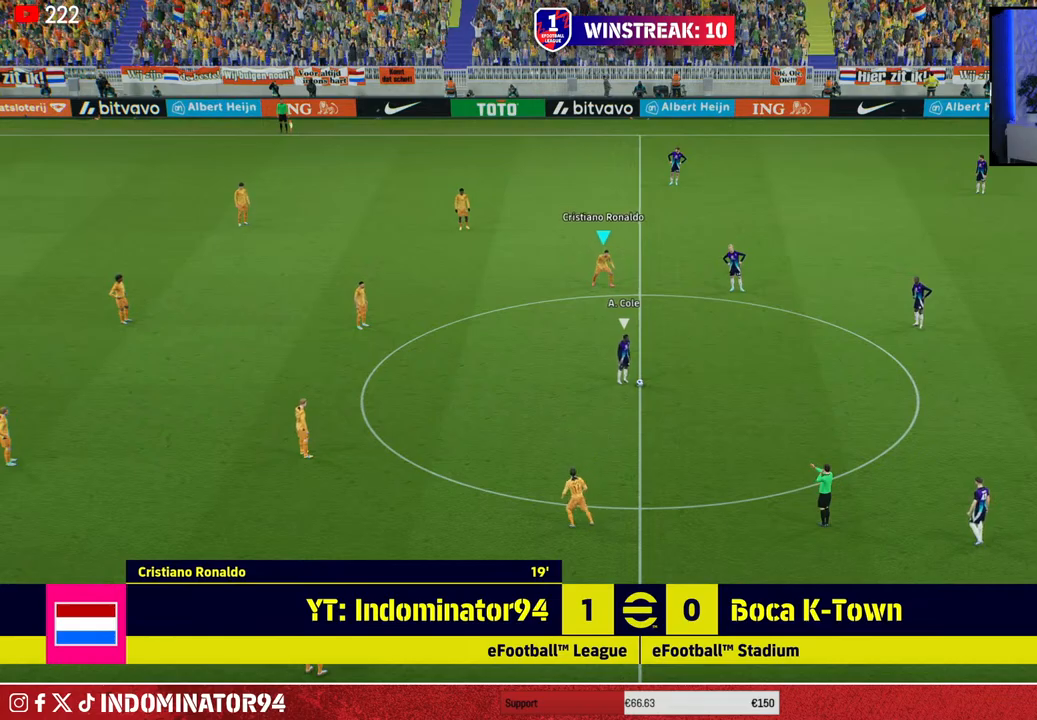
{"dt_ms": 500, "buttons": ["R1"], "left_stick": "down-right", "right_stick": "center", "events": []}
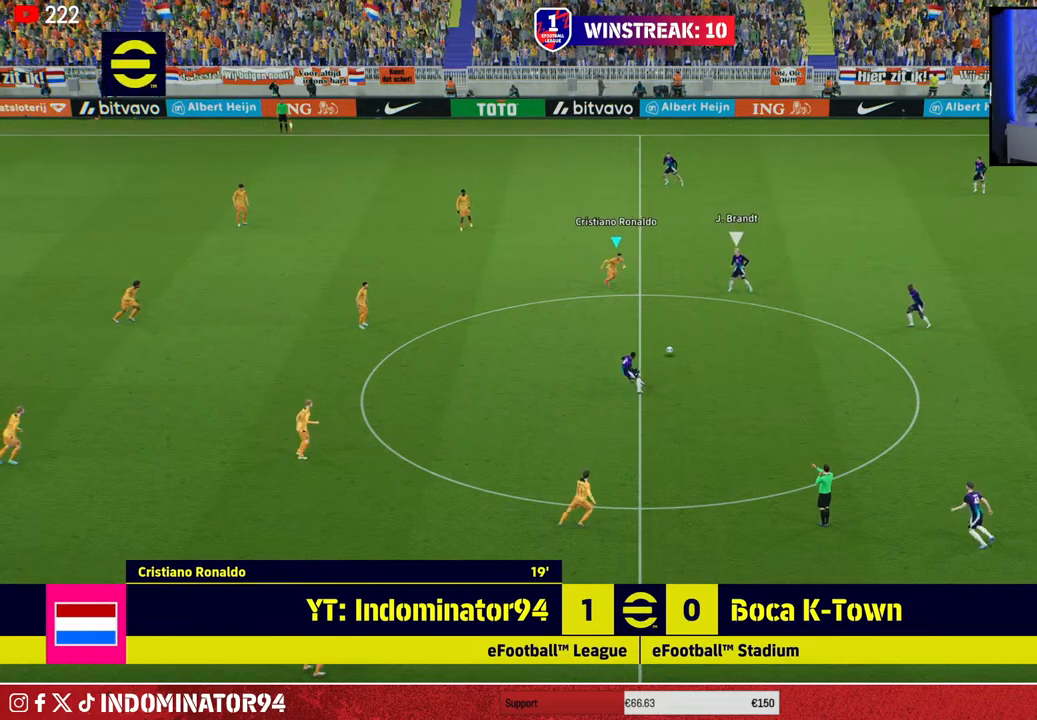
{"dt_ms": 500, "buttons": ["R1"], "left_stick": "right", "right_stick": "center", "events": [[450, "left_stick", "right"]]}
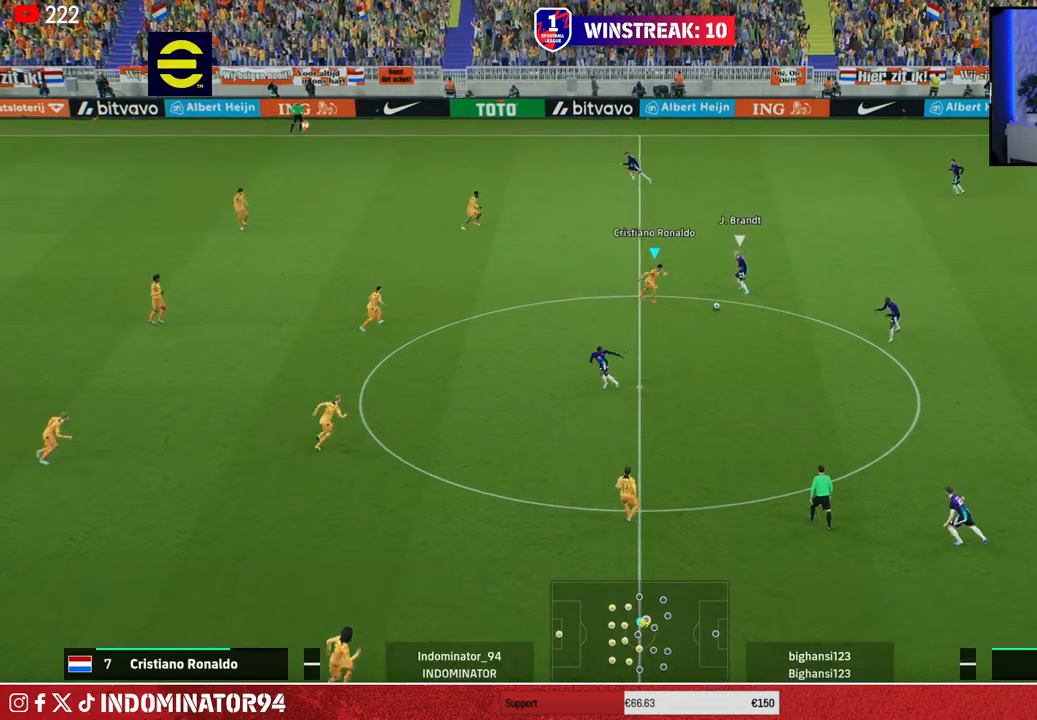
{"dt_ms": 500, "buttons": ["R1"], "left_stick": "up", "right_stick": "center", "events": [[17, "left_stick", "up-right"], [250, "left_stick", "up"]]}
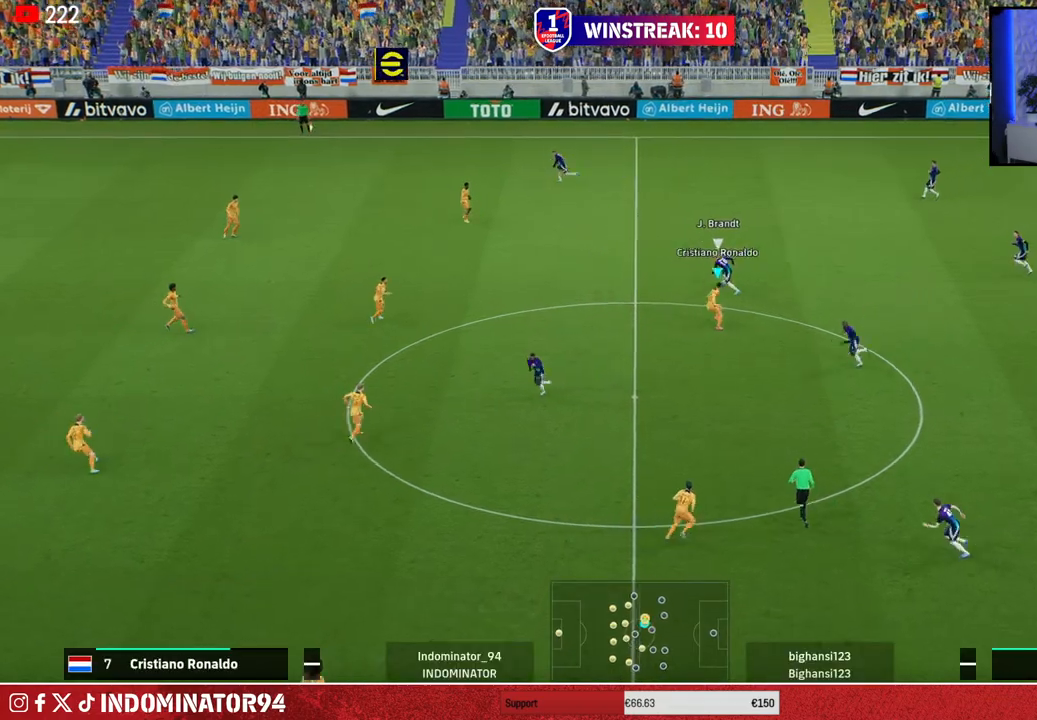
{"dt_ms": 500, "buttons": ["R1"], "left_stick": "up-right", "right_stick": "center", "events": [[167, "left_stick", "up-right"], [200, "L1", "down"], [317, "L1", "up"]]}
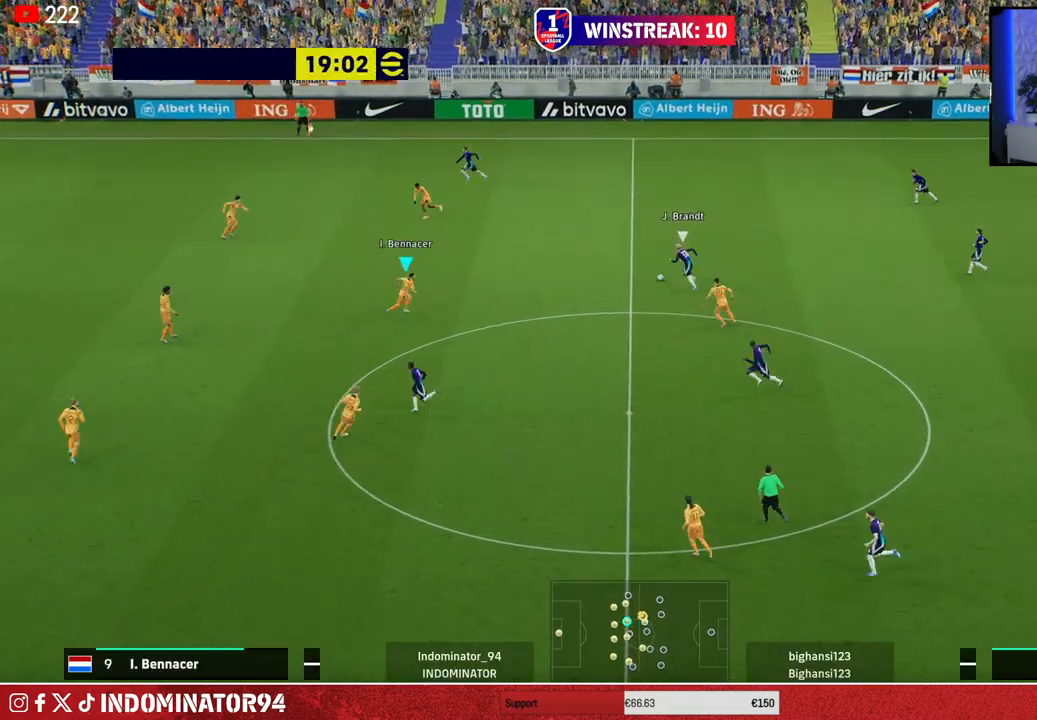
{"dt_ms": 500, "buttons": ["SQUARE", "R1"], "left_stick": "left", "right_stick": "center", "events": [[117, "R1", "up"], [167, "left_stick", "up-left"], [217, "right_stick", "down"], [317, "right_stick", "center"], [367, "R1", "down"], [450, "left_stick", "left"], [483, "SQUARE", "down"]]}
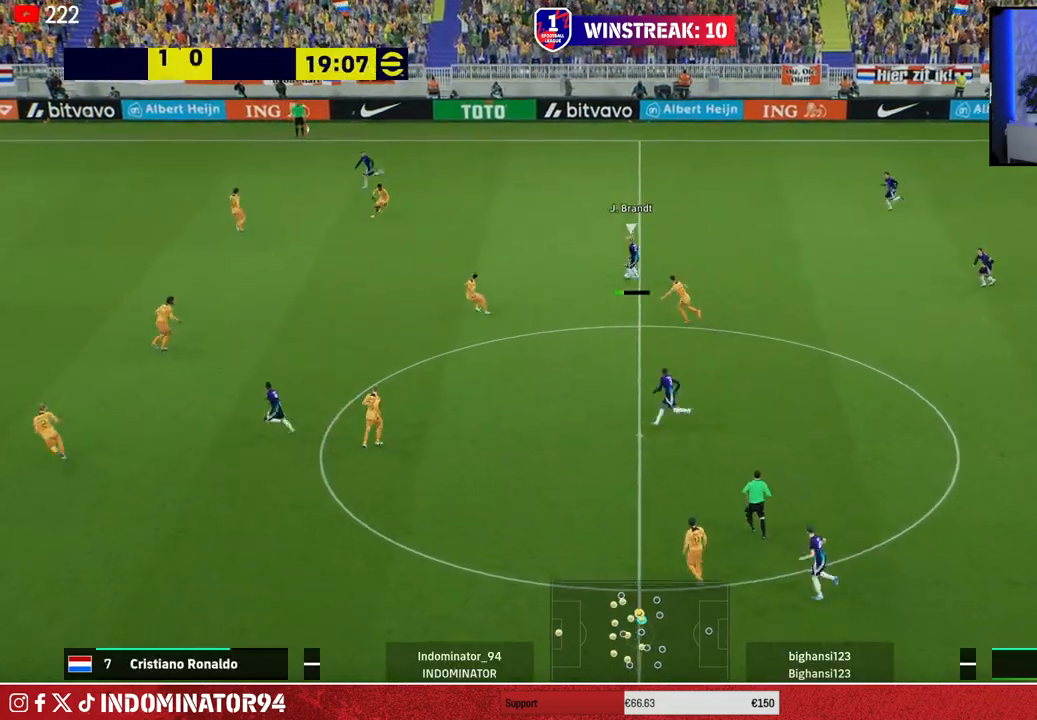
{"dt_ms": 500, "buttons": [], "left_stick": "up-left", "right_stick": "center", "events": [[383, "L1", "down"], [383, "SQUARE", "up"], [383, "left_stick", "up-left"], [467, "R1", "up"], [483, "L1", "up"]]}
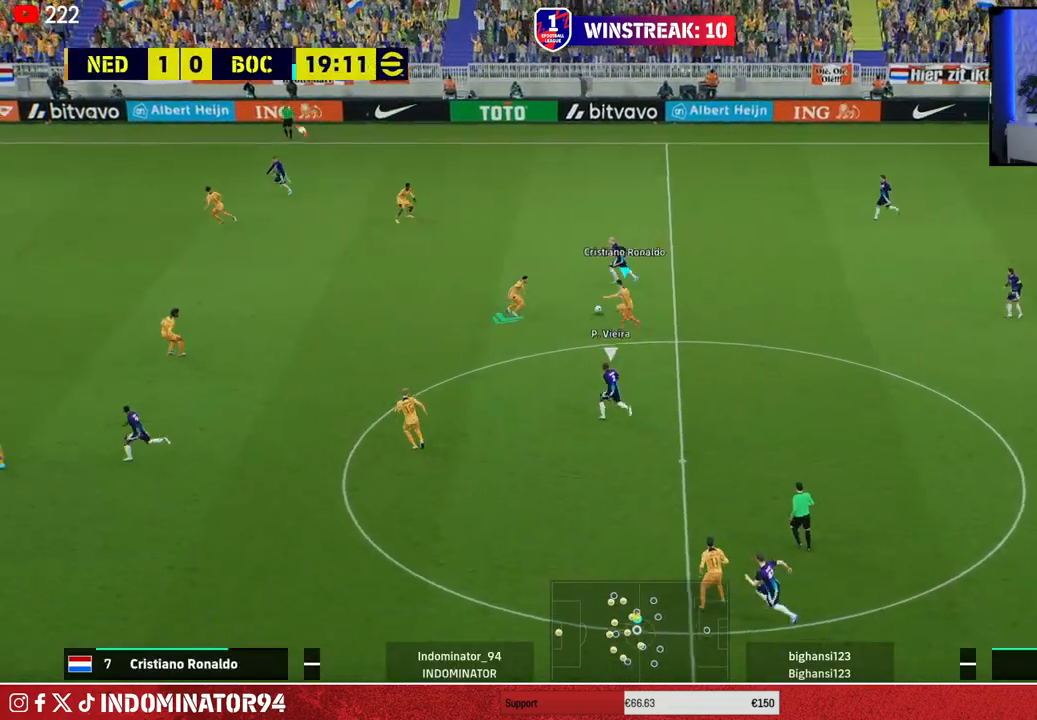
{"dt_ms": 500, "buttons": [], "left_stick": "down-left", "right_stick": "center", "events": [[483, "left_stick", "down-left"]]}
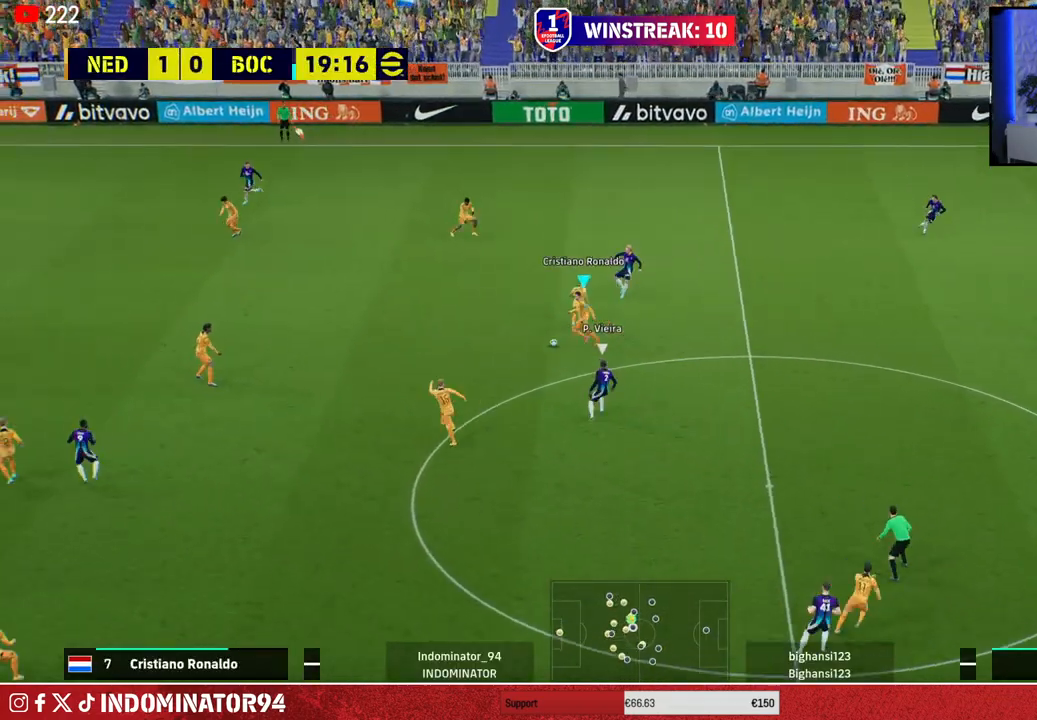
{"dt_ms": 500, "buttons": [], "left_stick": "down-right", "right_stick": "center", "events": [[450, "left_stick", "down-right"]]}
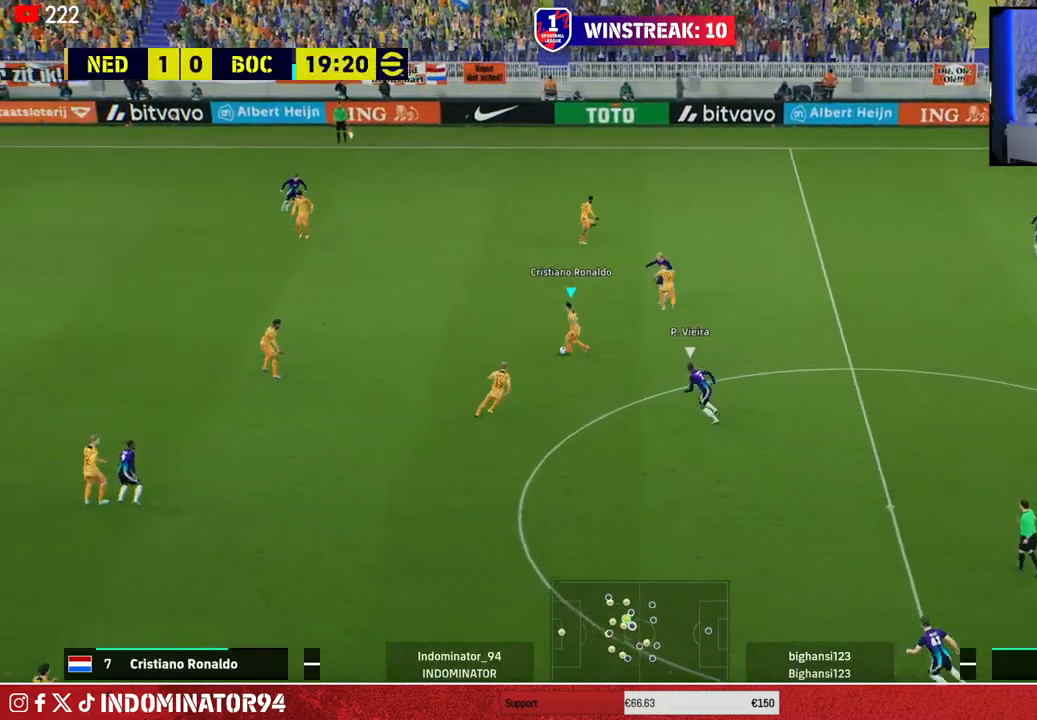
{"dt_ms": 500, "buttons": [], "left_stick": "up-right", "right_stick": "center", "events": [[283, "left_stick", "up-right"]]}
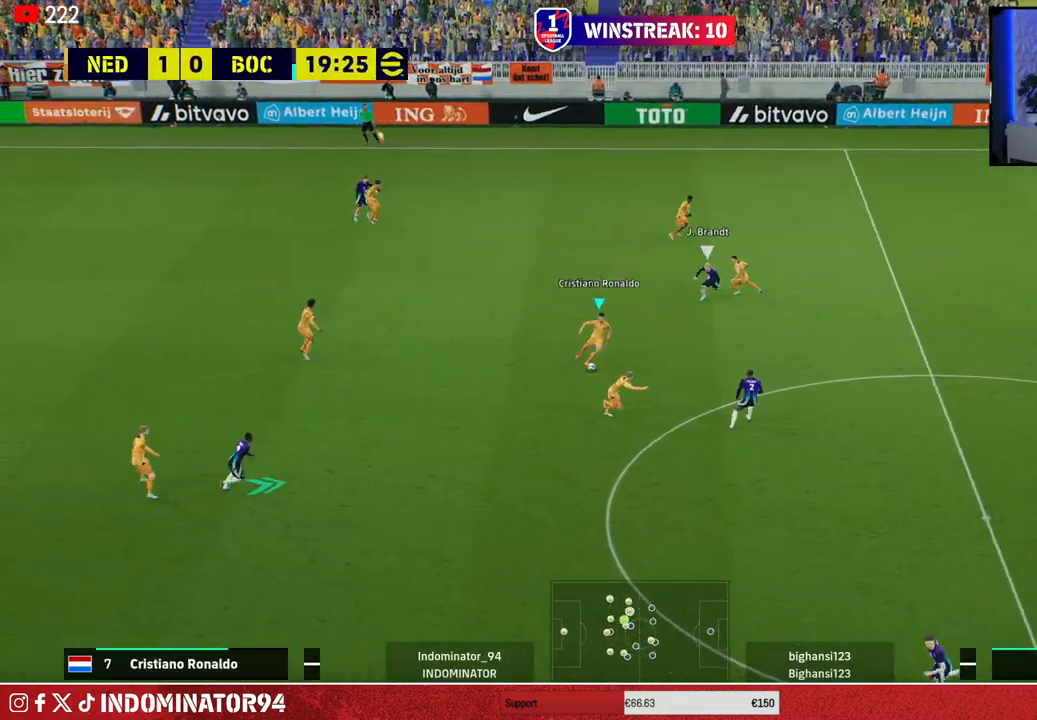
{"dt_ms": 500, "buttons": [], "left_stick": "up", "right_stick": "center", "events": [[433, "left_stick", "up"]]}
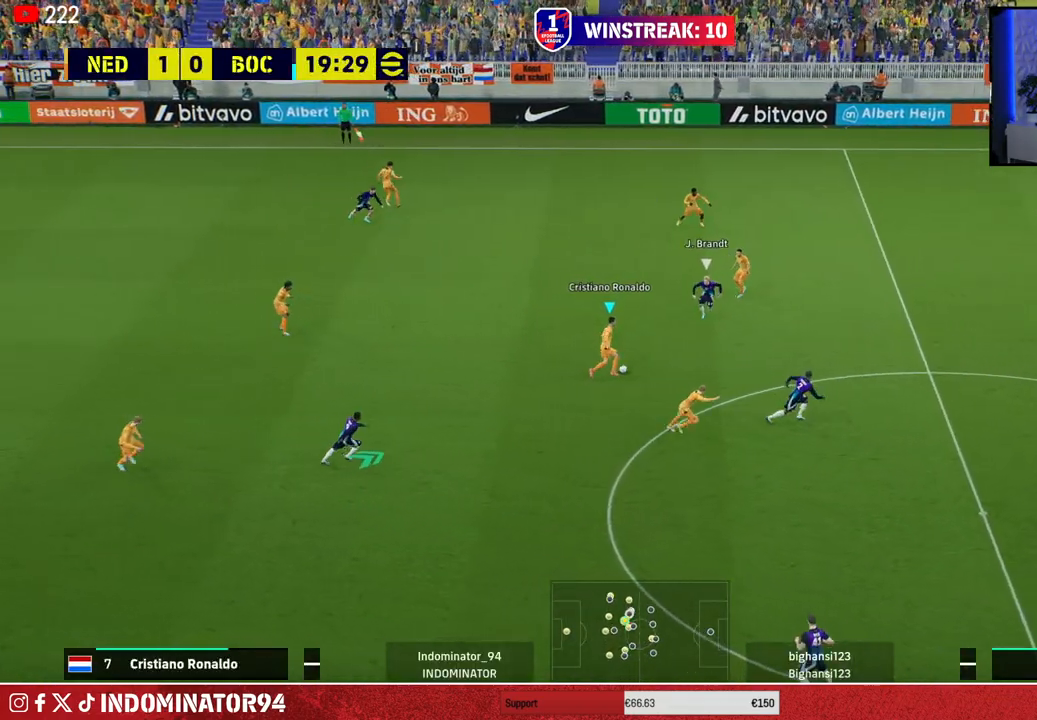
{"dt_ms": 500, "buttons": ["TRIANGLE", "R1"], "left_stick": "up", "right_stick": "center", "events": [[250, "R1", "down"], [500, "TRIANGLE", "down"]]}
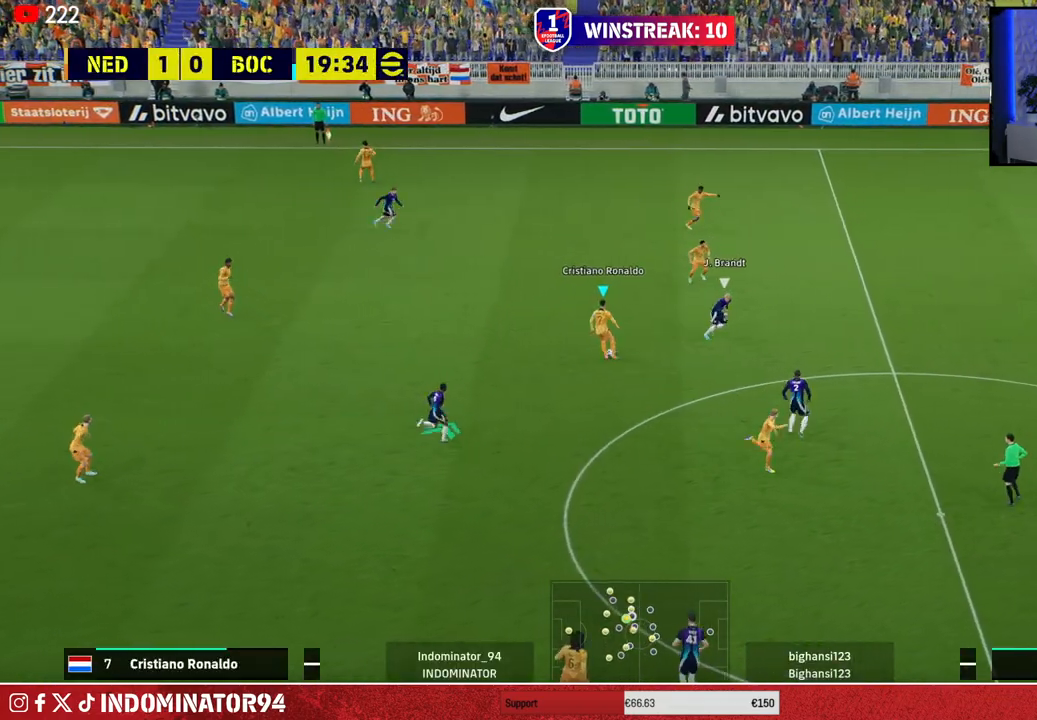
{"dt_ms": 500, "buttons": ["R1"], "left_stick": "up-right", "right_stick": "center", "events": [[117, "left_stick", "up-right"], [167, "TRIANGLE", "up"]]}
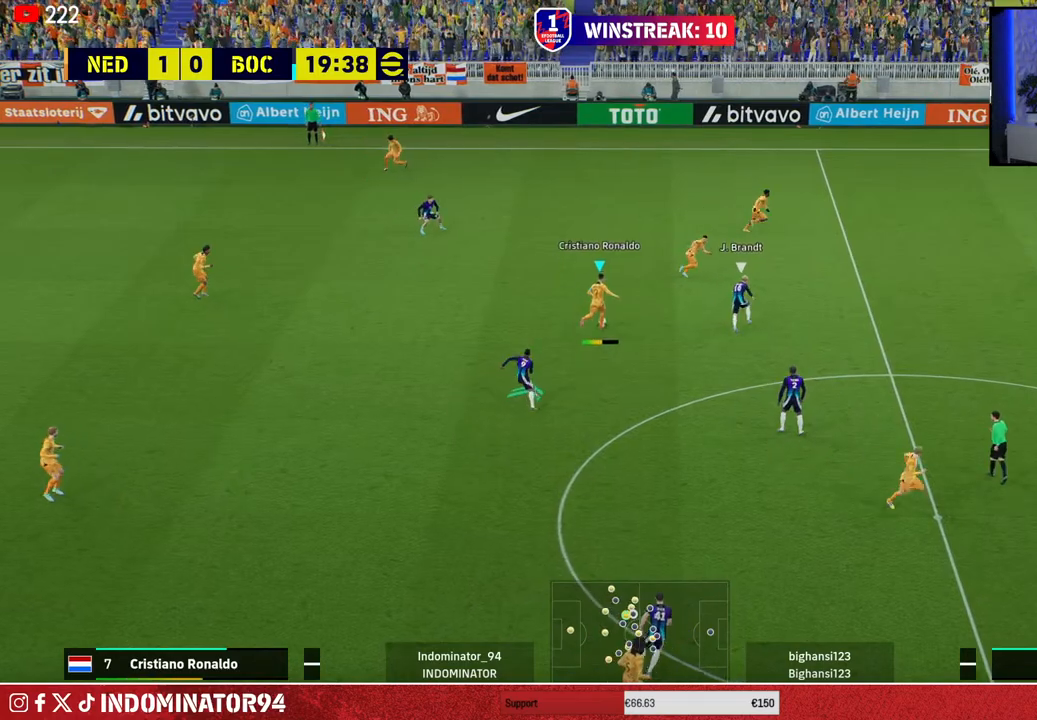
{"dt_ms": 500, "buttons": [], "left_stick": "up-right", "right_stick": "center", "events": [[300, "R1", "up"]]}